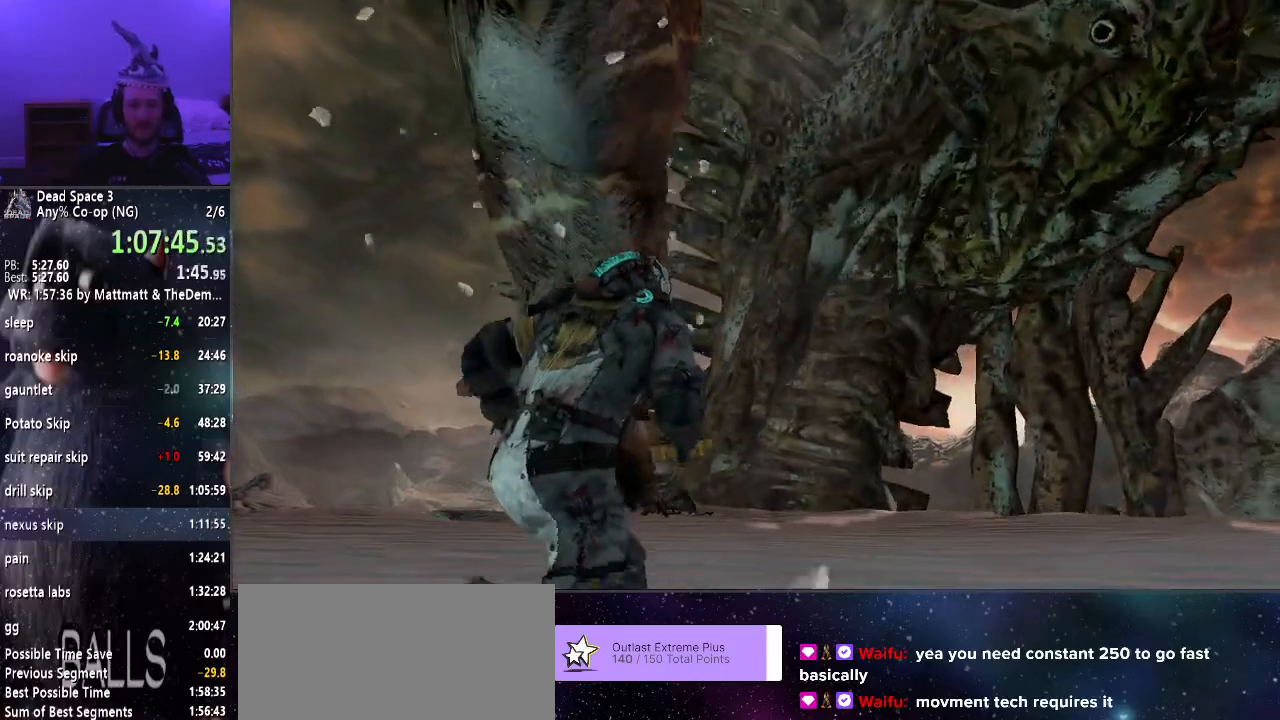
Gameplay with keyboard and mouse; each line is a JSON object with the keys and mouse buttons held at the frame after it. "events" lists presses ("down") and releases ("up") of "a", "alt", "c", "ctrl", "d", "e", "f", "q", "r", "s", "shift", "space", "tab", "v", "w", "x", "z", "mouse_left", "mouse_middle", "mouse_right", "mouse_wheel_up" and "mouse_wheel_down" between this image and that frame as [ms after this image, input, new state], when the widget could be followed in between. "mouse_left", "mouse_middle", "mouse_right", "mouse_wheel_up", "mouse_wheel_down" = the "left", "middle", "right", "wheel_up", "wheel_down" buttons of the "mouse" list. No other keys are recorded. Mouse movement is not recorded.
{"keys": ["d", "shift"], "mouse": [], "events": []}
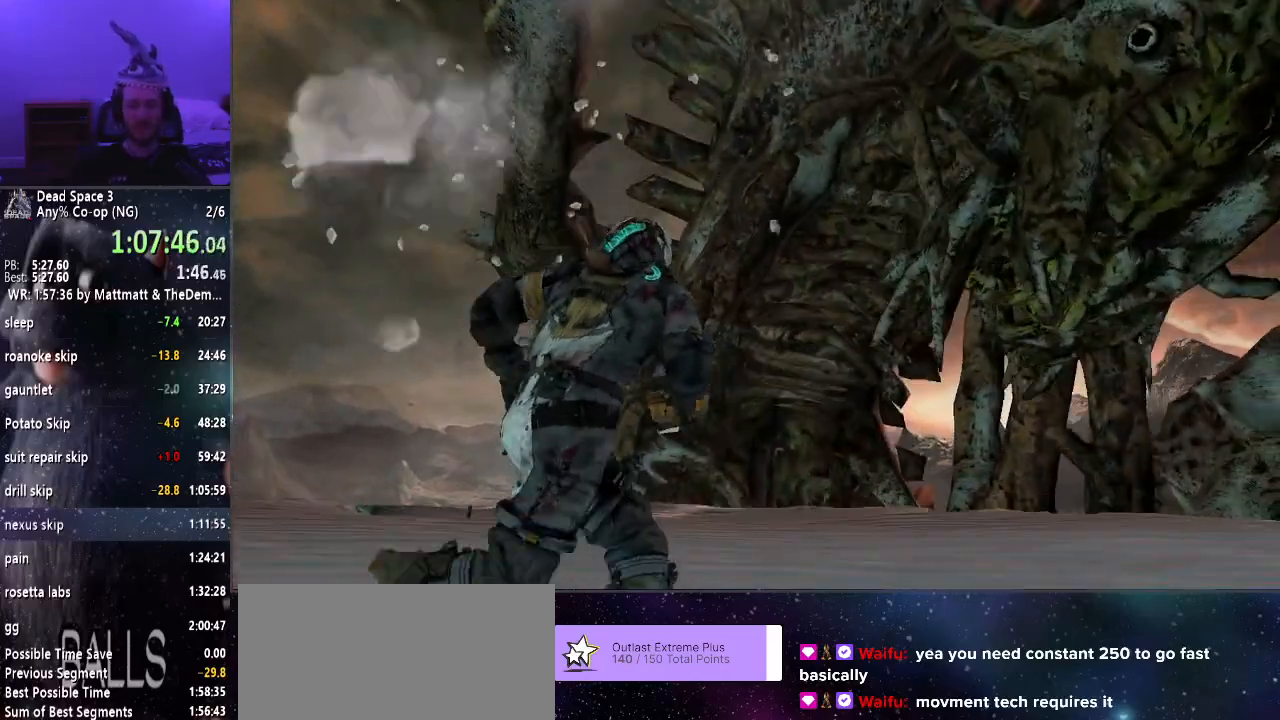
{"keys": ["ctrl", "d", "shift"], "mouse": [], "events": [[383, "ctrl", "down"]]}
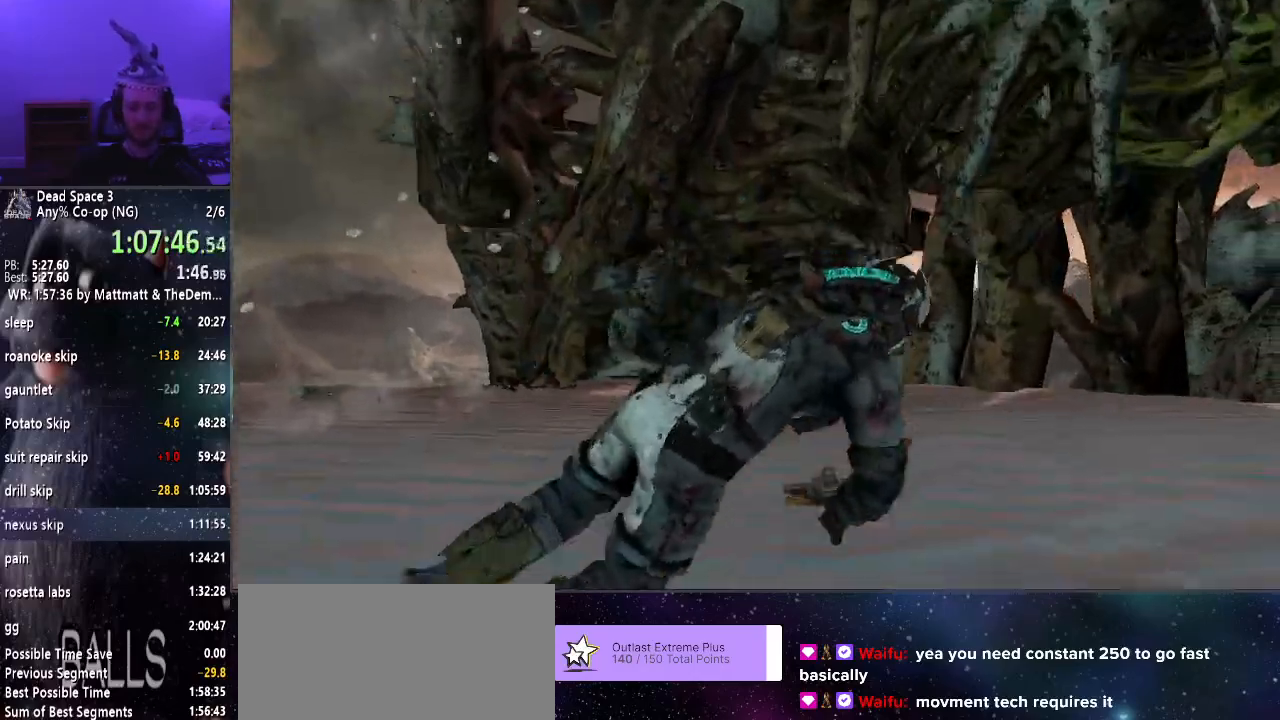
{"keys": ["d", "shift"], "mouse": ["right"], "events": [[33, "ctrl", "up"], [300, "mouse_right", "down"]]}
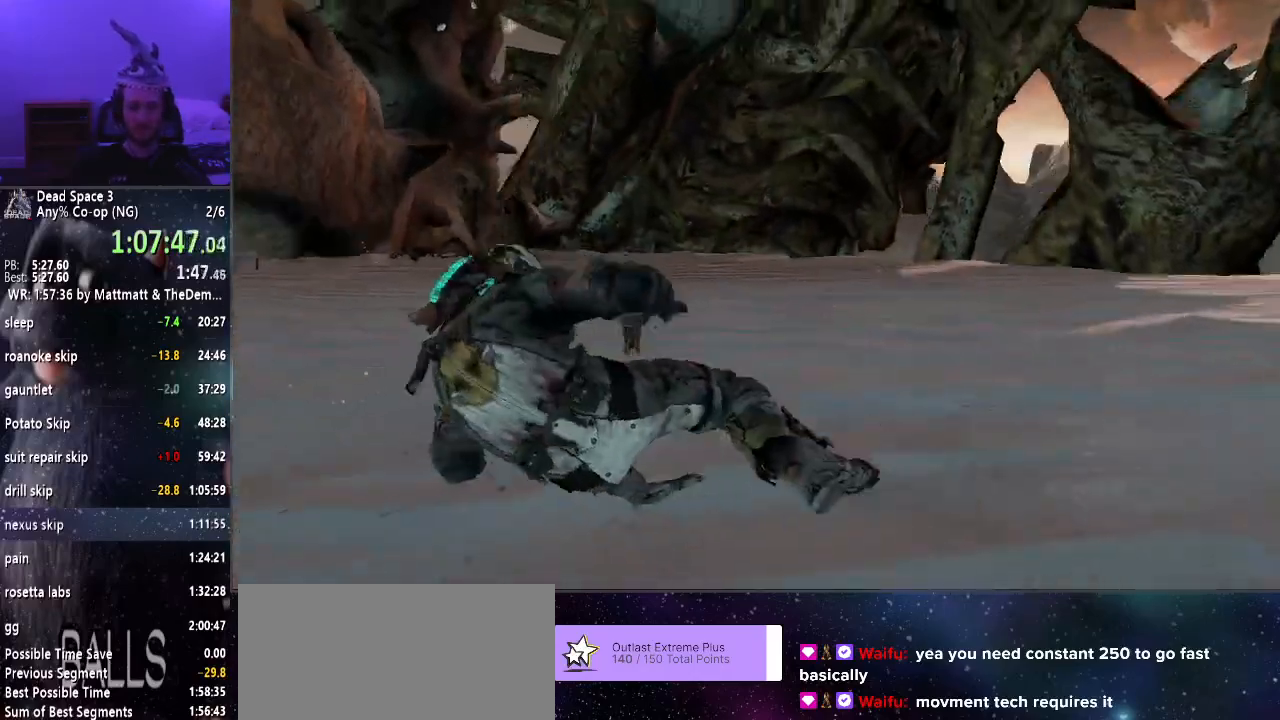
{"keys": ["shift"], "mouse": ["right"], "events": [[316, "d", "up"]]}
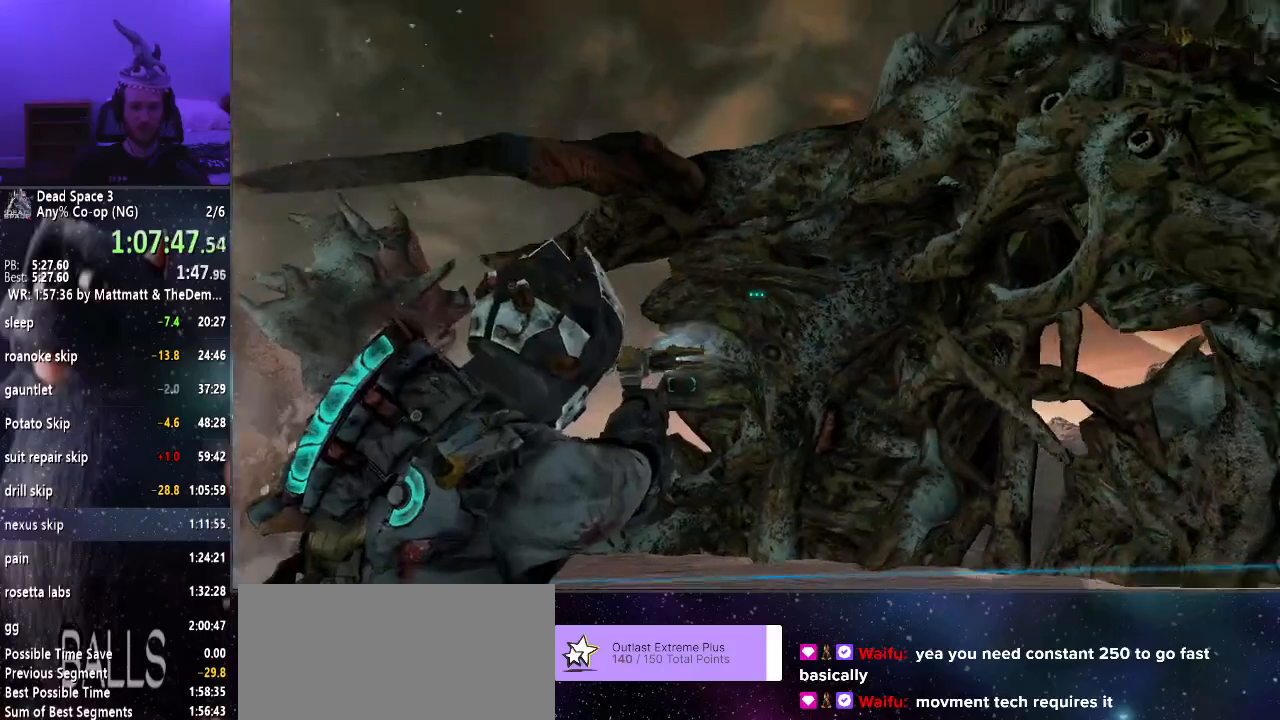
{"keys": ["a", "shift"], "mouse": [], "events": [[200, "a", "down"], [333, "mouse_right", "up"]]}
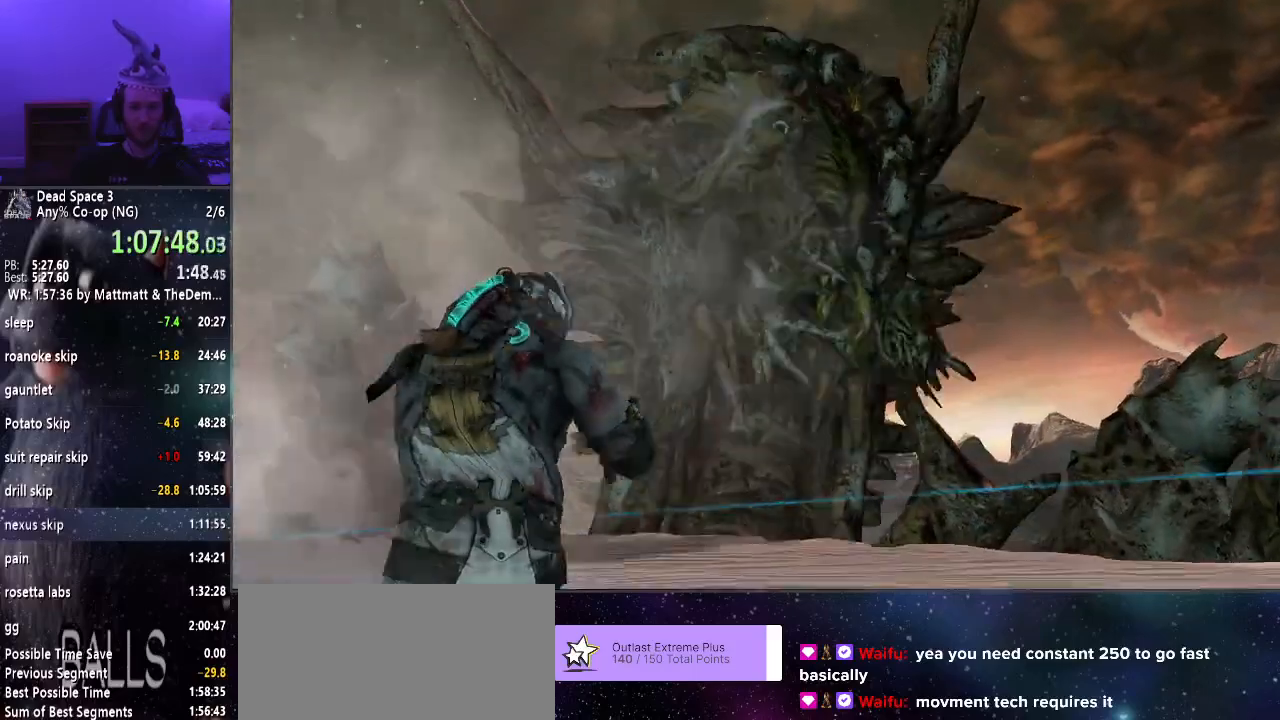
{"keys": ["a", "shift"], "mouse": [], "events": []}
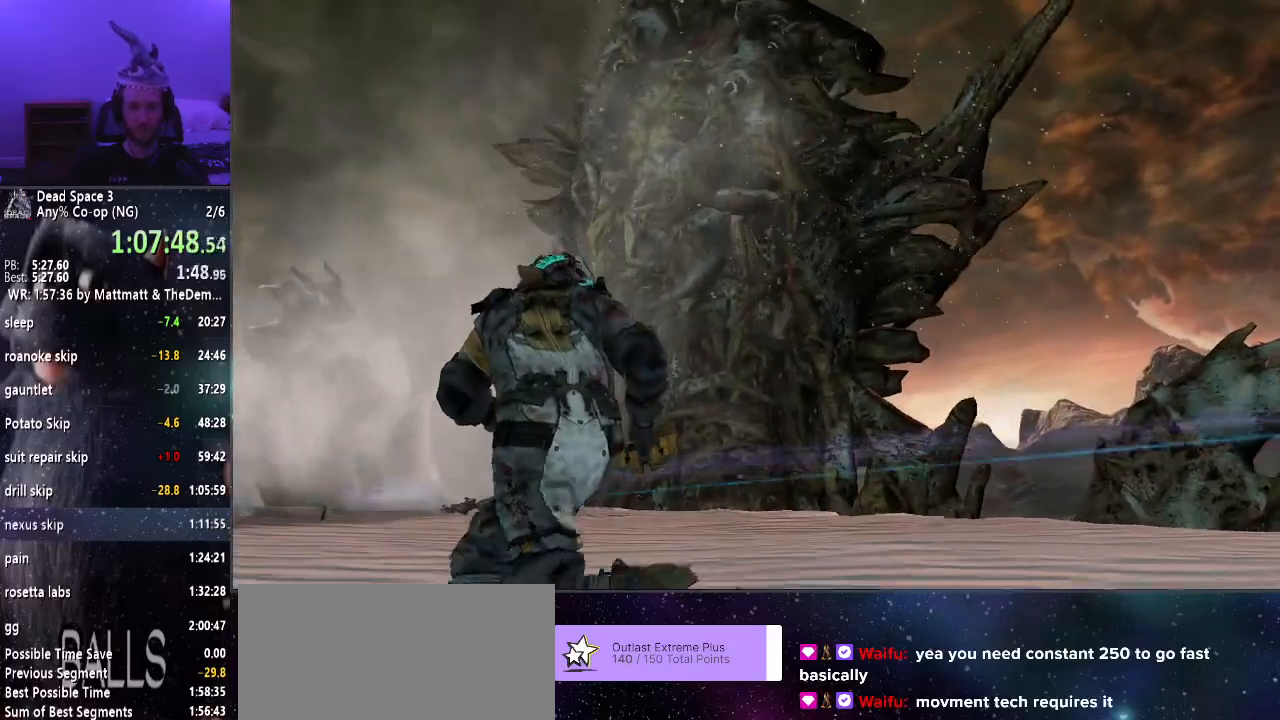
{"keys": ["a", "shift"], "mouse": [], "events": []}
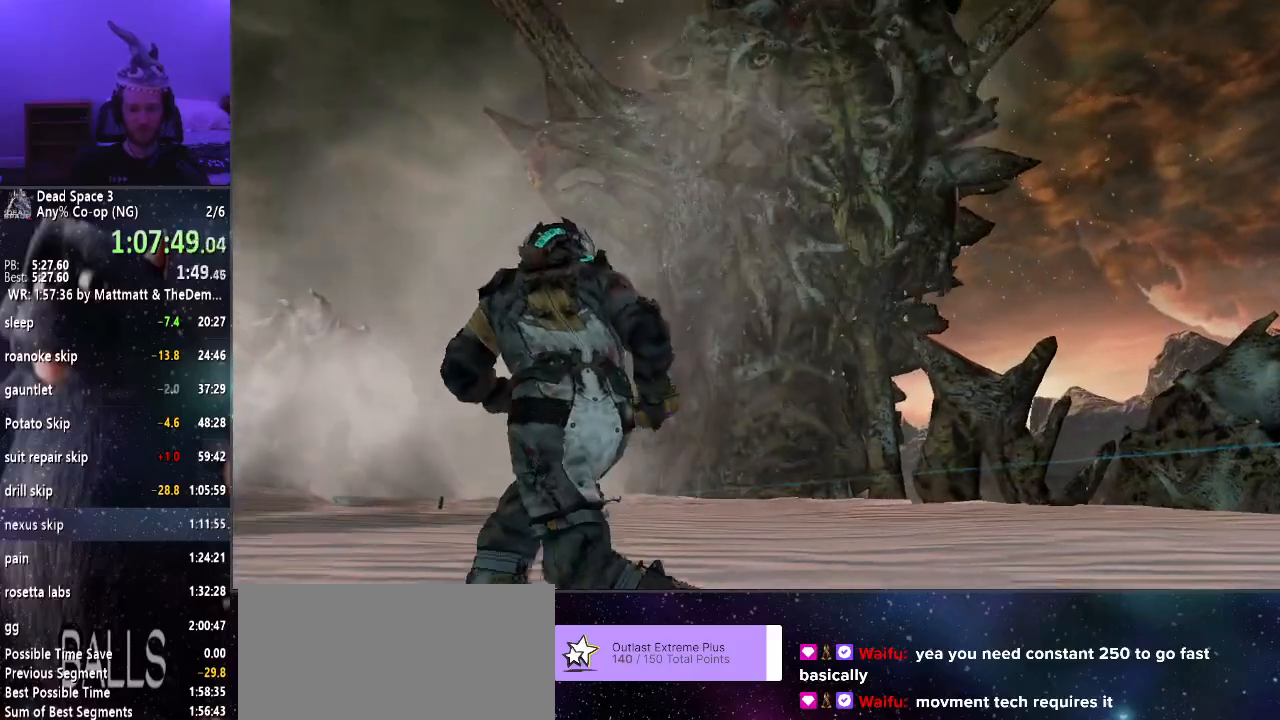
{"keys": ["a", "shift"], "mouse": ["right"], "events": [[433, "mouse_right", "down"]]}
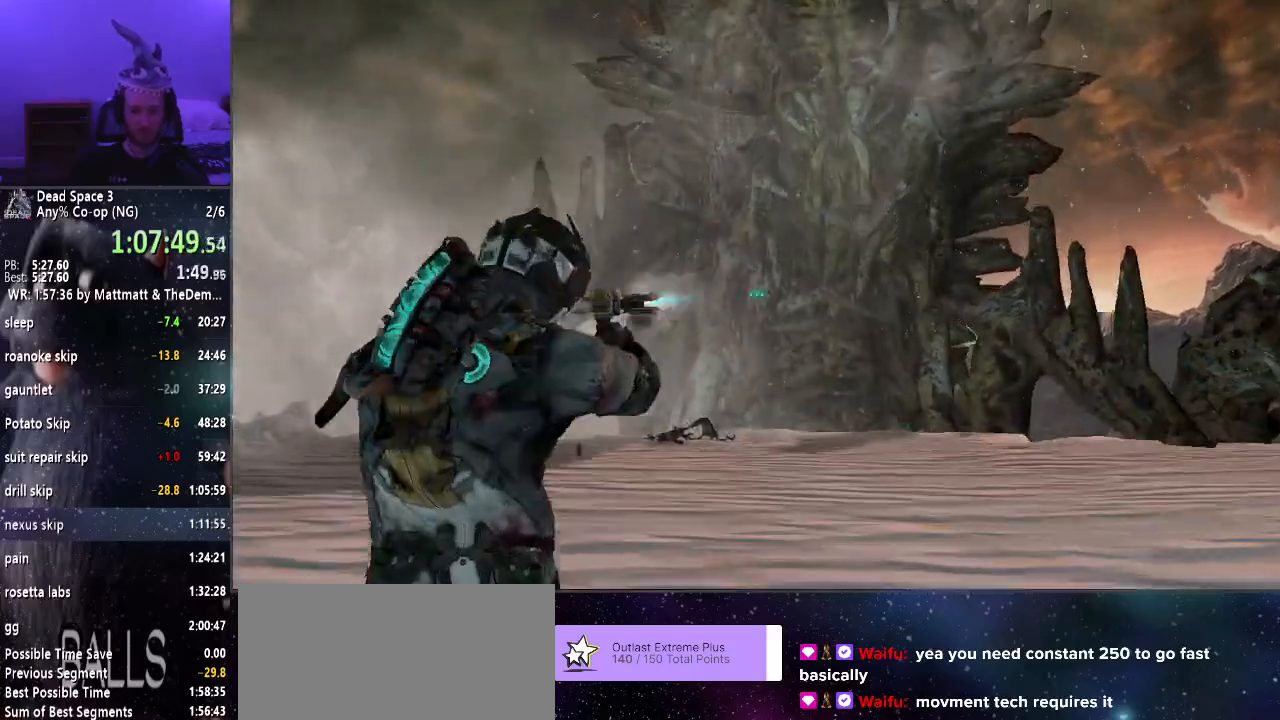
{"keys": [], "mouse": [], "events": [[266, "mouse_right", "up"], [483, "a", "up"], [483, "shift", "up"]]}
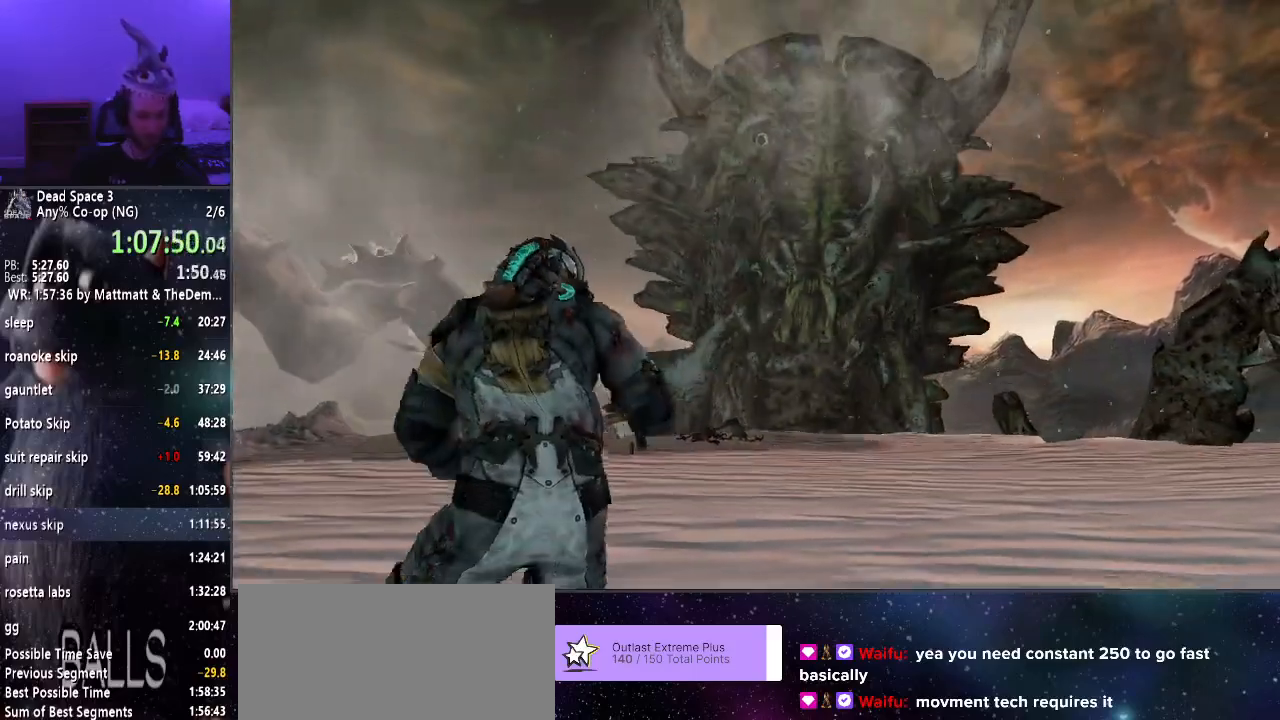
{"keys": [], "mouse": [], "events": []}
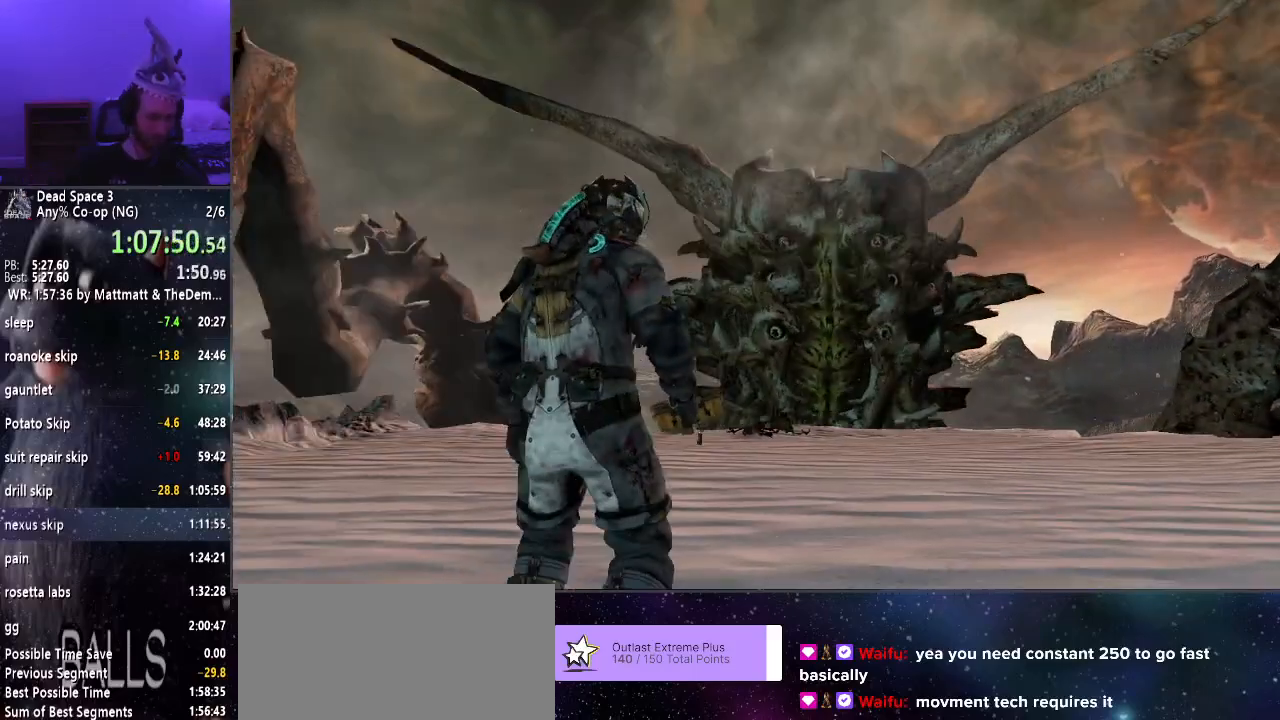
{"keys": [], "mouse": [], "events": []}
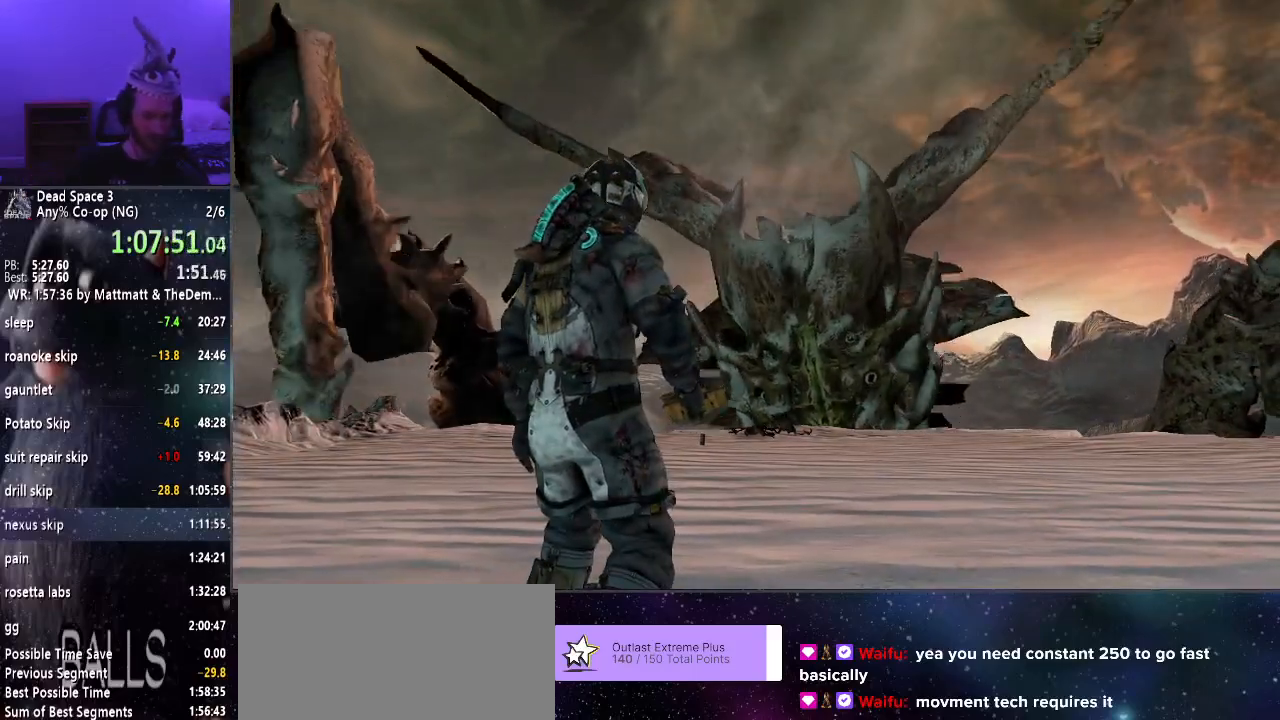
{"keys": [], "mouse": ["right"], "events": [[350, "mouse_right", "down"]]}
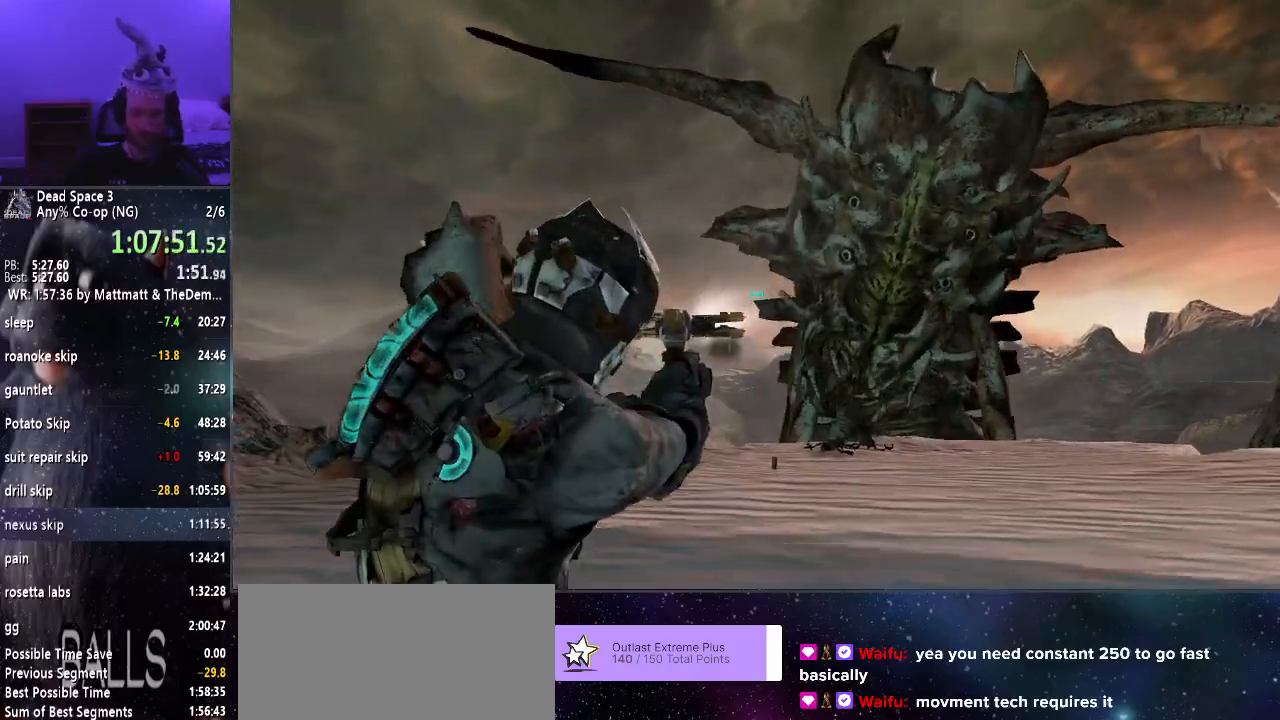
{"keys": ["s", "shift"], "mouse": ["right"], "events": [[83, "d", "down"], [133, "s", "down"], [183, "mouse_right", "up"], [266, "d", "up"], [266, "shift", "down"], [500, "mouse_right", "down"]]}
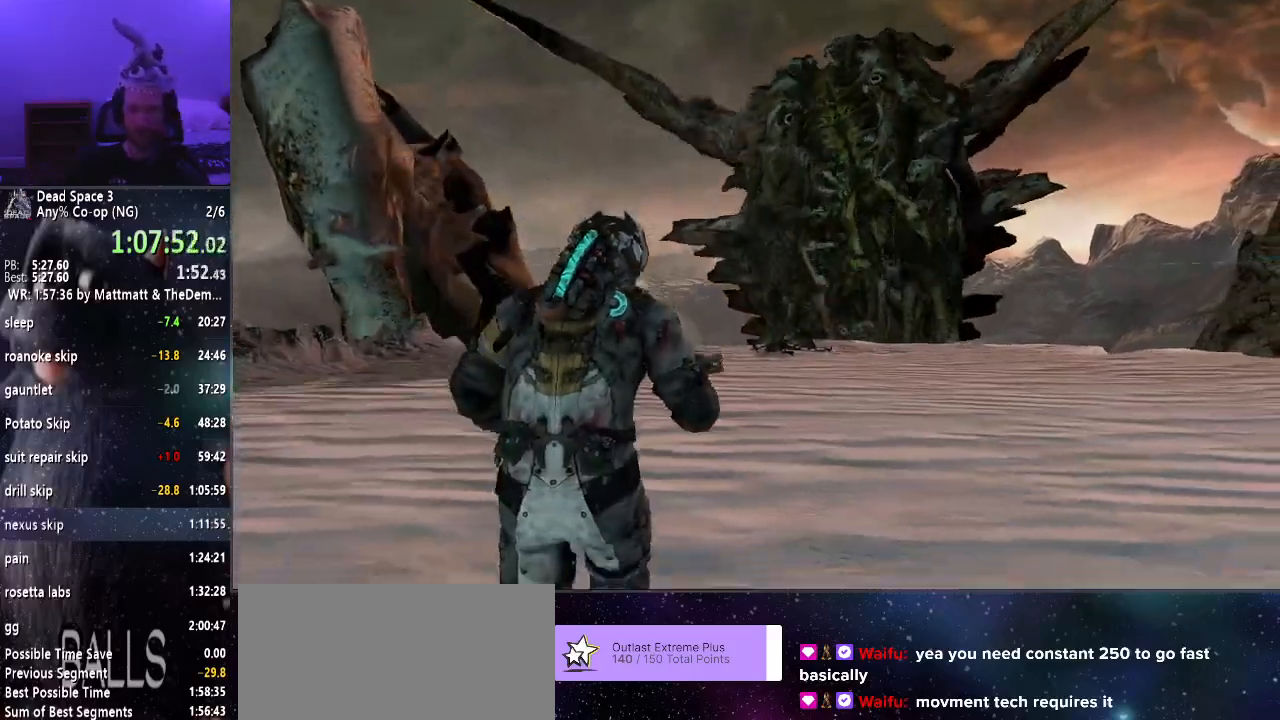
{"keys": ["e", "s", "shift"], "mouse": ["right"], "events": [[333, "f", "down"], [383, "f", "up"], [483, "e", "down"]]}
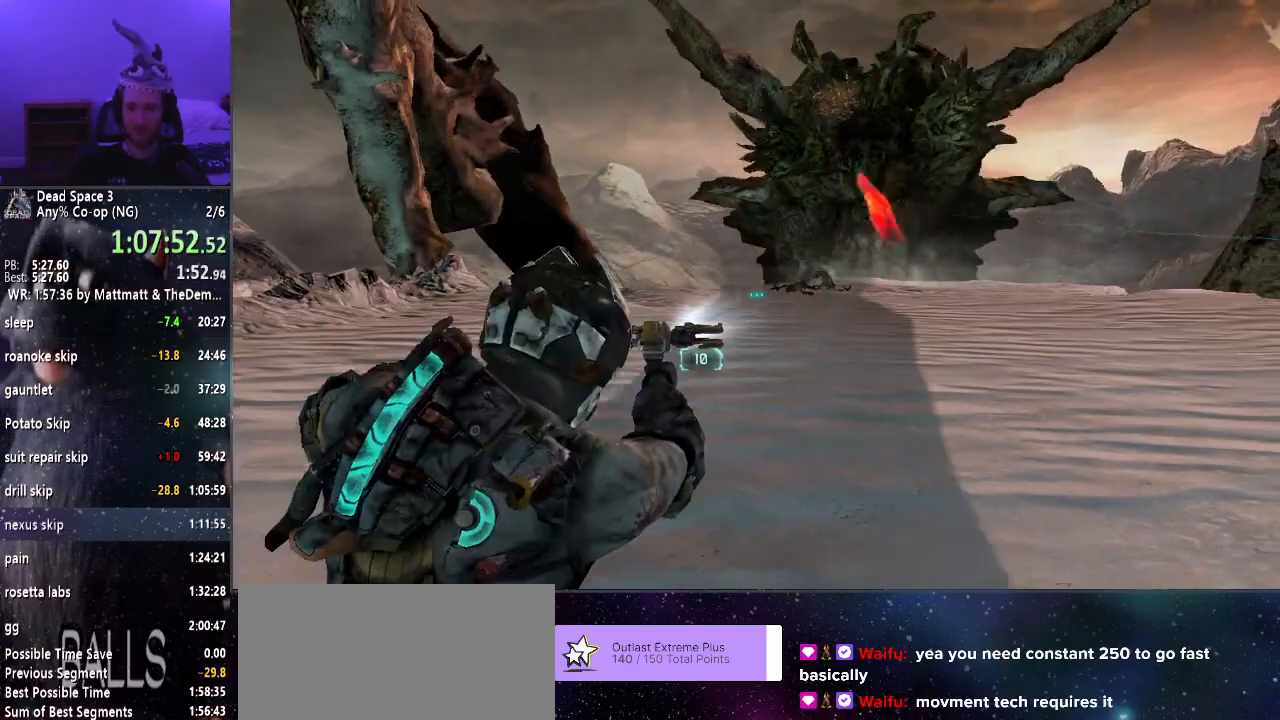
{"keys": ["shift"], "mouse": ["right"], "events": [[66, "e", "up"], [166, "s", "up"], [300, "d", "down"], [350, "d", "up"]]}
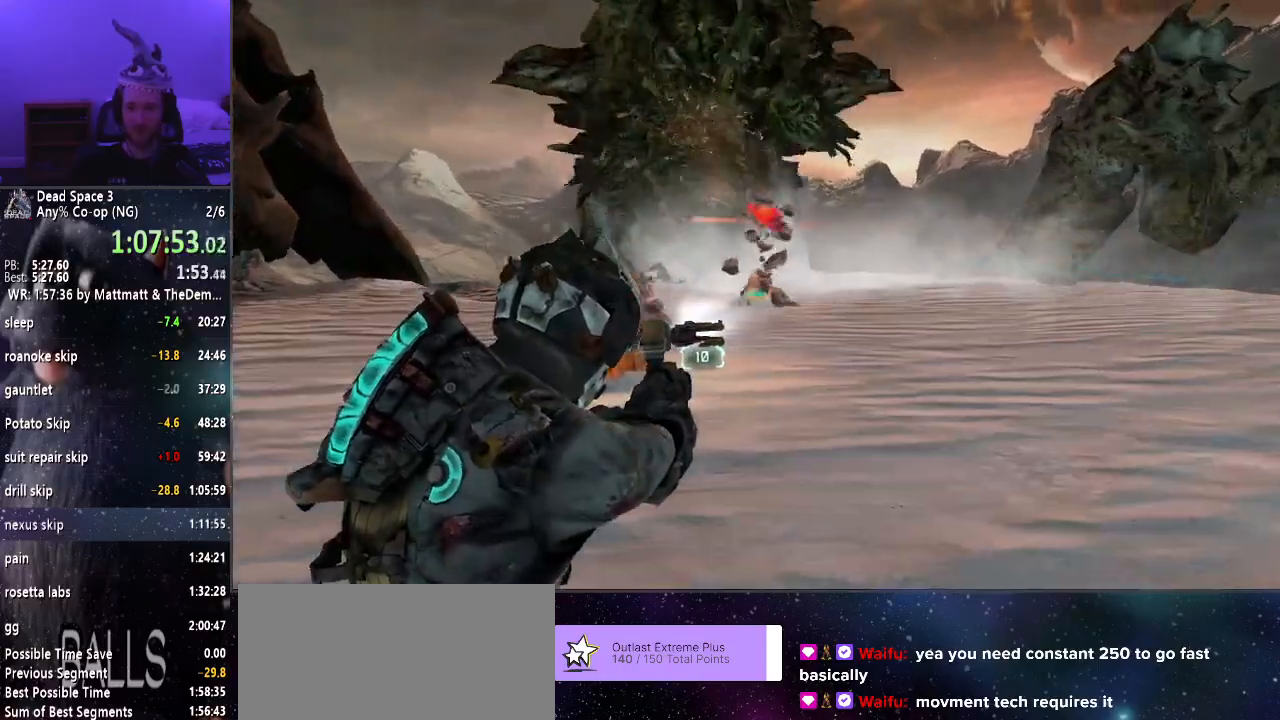
{"keys": ["s", "shift"], "mouse": ["right"], "events": [[133, "d", "down"], [133, "mouse_left", "down"], [233, "mouse_left", "up"], [233, "s", "down"], [283, "d", "up"]]}
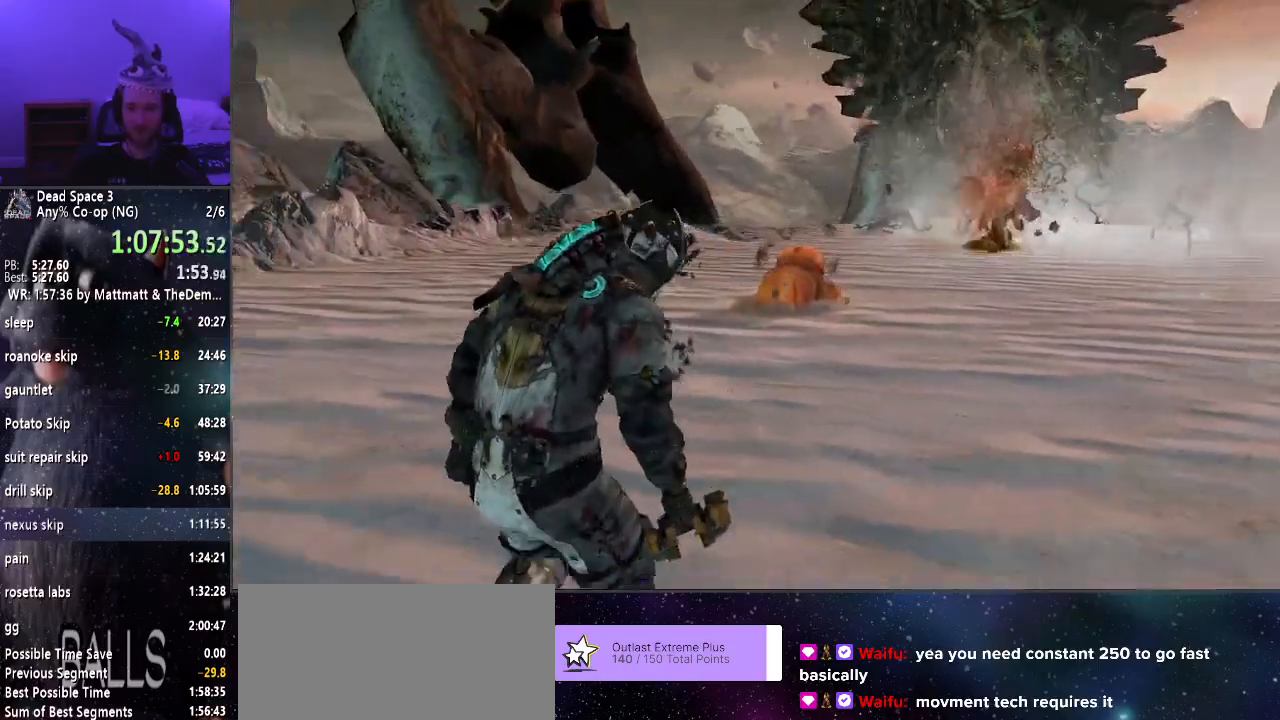
{"keys": ["a", "shift"], "mouse": ["right"], "events": [[250, "mouse_left", "down"], [333, "a", "down"], [333, "s", "up"], [383, "mouse_left", "up"]]}
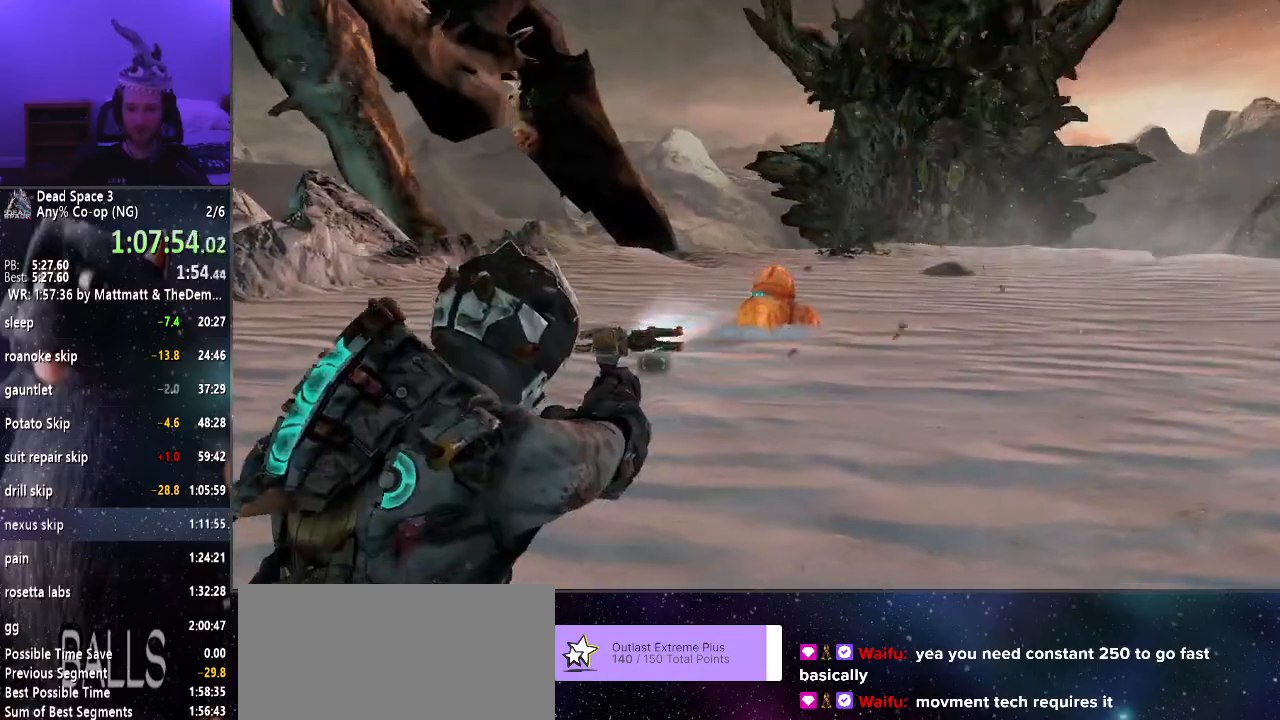
{"keys": [], "mouse": ["right"], "events": [[16, "a", "up"], [66, "mouse_left", "down"], [216, "mouse_left", "up"], [300, "shift", "up"]]}
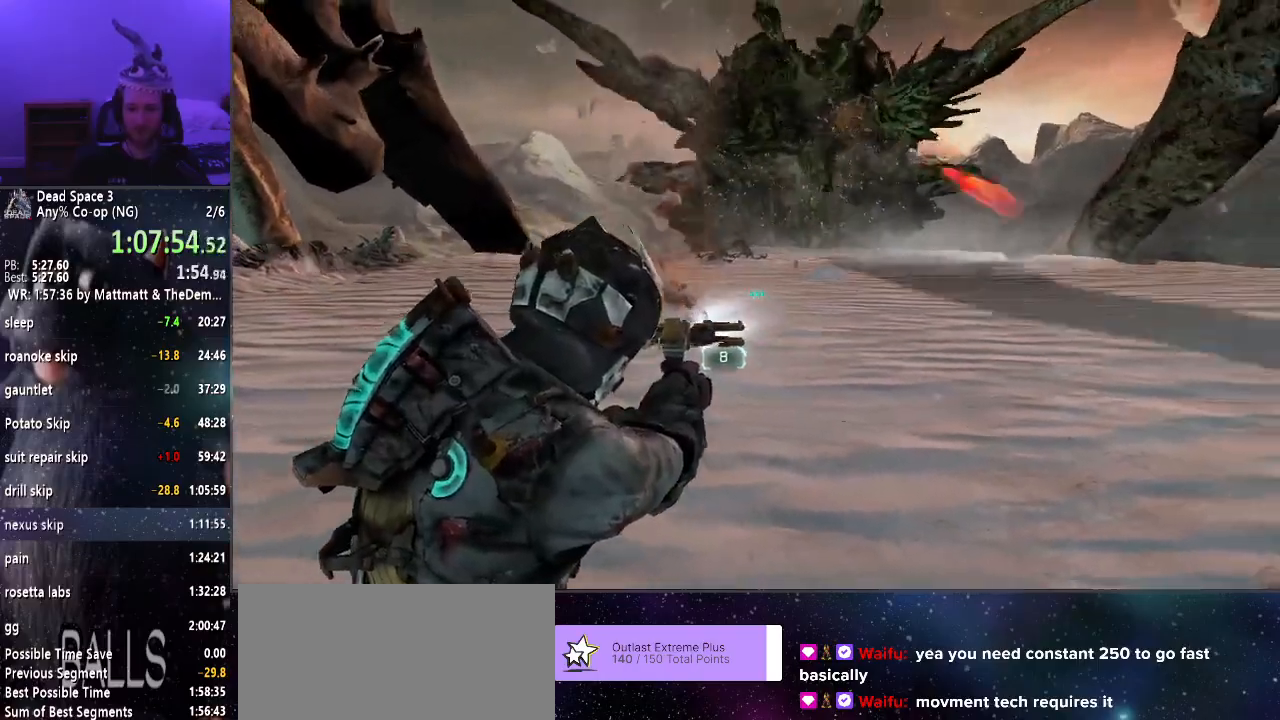
{"keys": [], "mouse": ["right"], "events": [[183, "a", "down"], [366, "a", "up"]]}
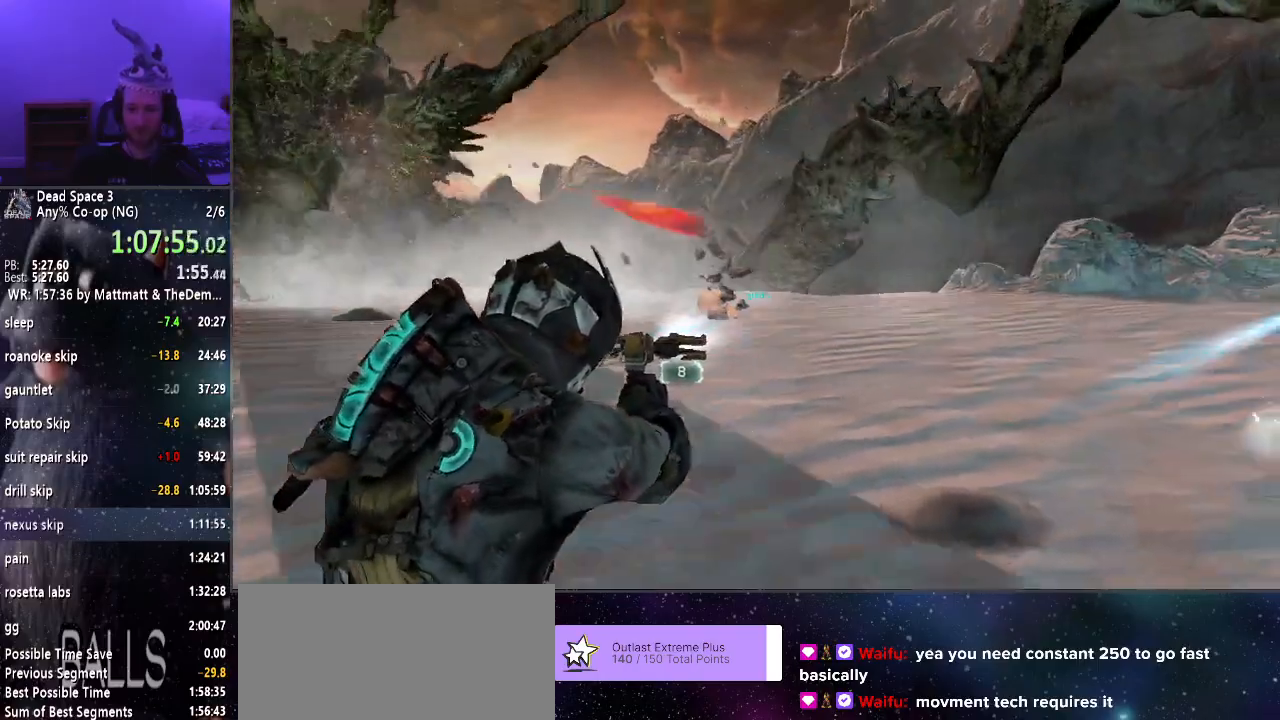
{"keys": [], "mouse": ["right"], "events": [[50, "mouse_left", "down"], [150, "mouse_left", "up"], [150, "mouse_right", "up"], [383, "mouse_right", "down"]]}
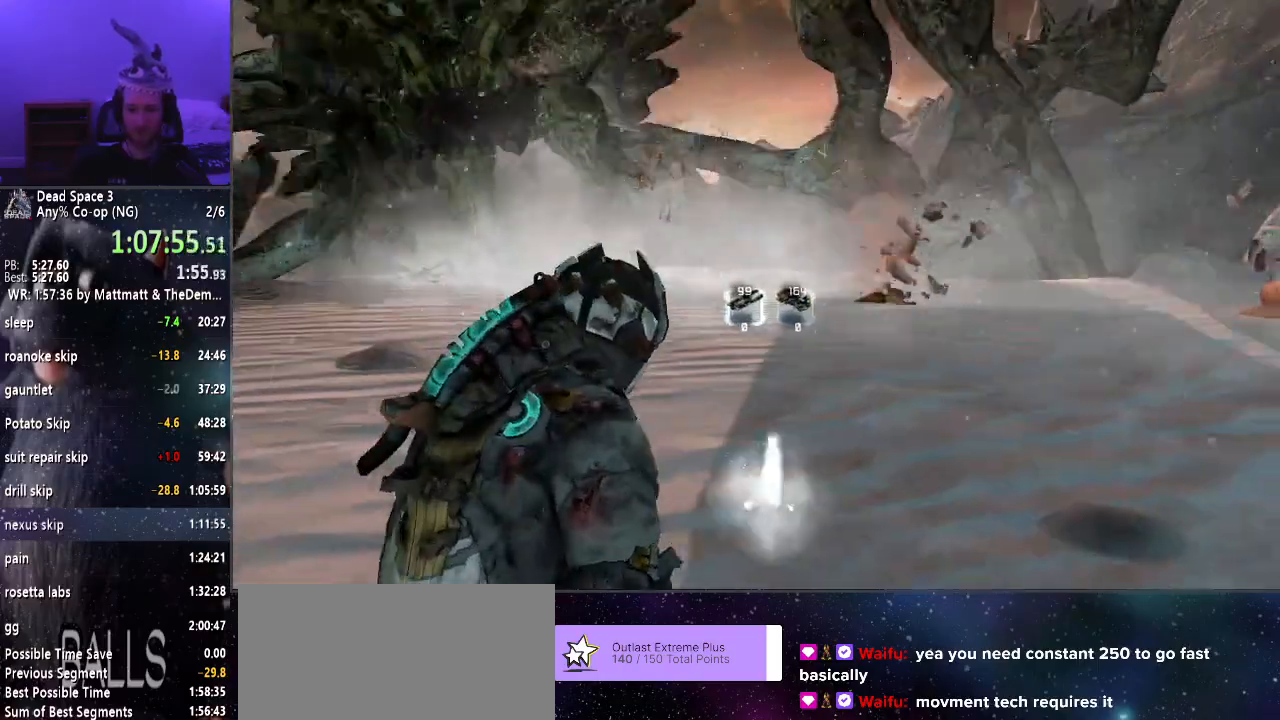
{"keys": [], "mouse": ["left", "right"], "events": [[16, "w", "down"], [250, "w", "up"], [350, "mouse_left", "down"]]}
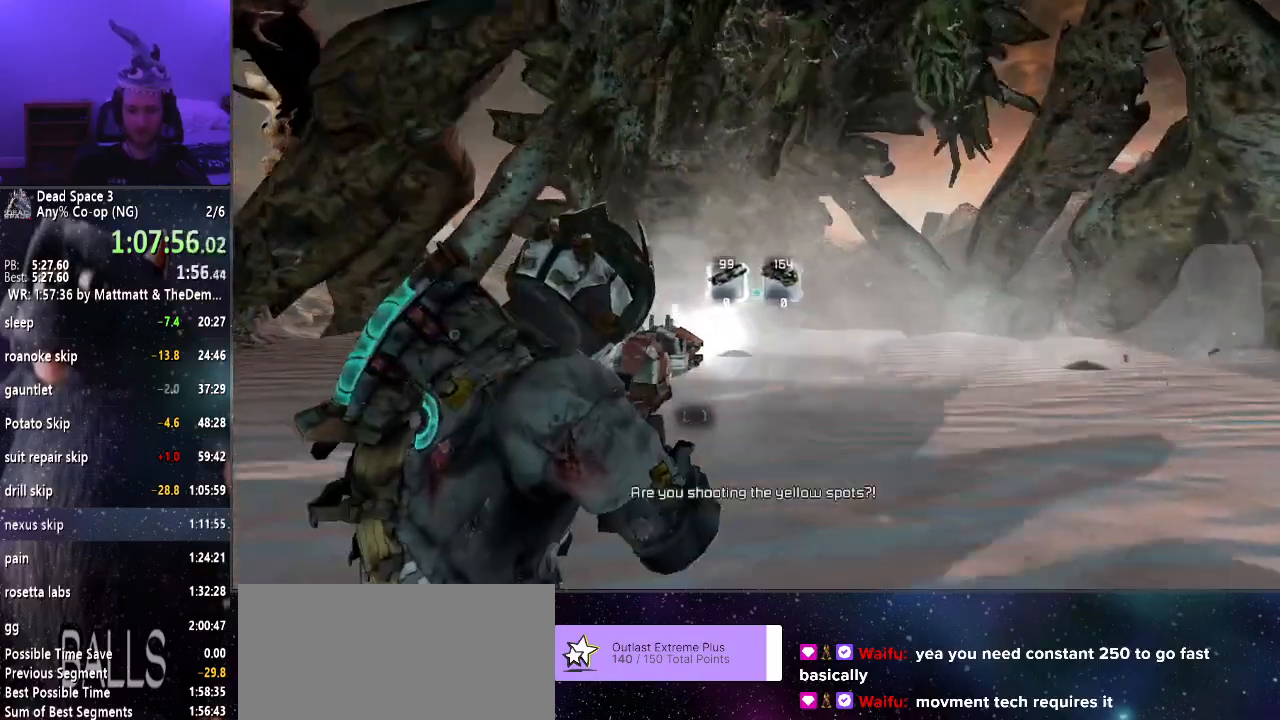
{"keys": [], "mouse": ["left", "right"], "events": []}
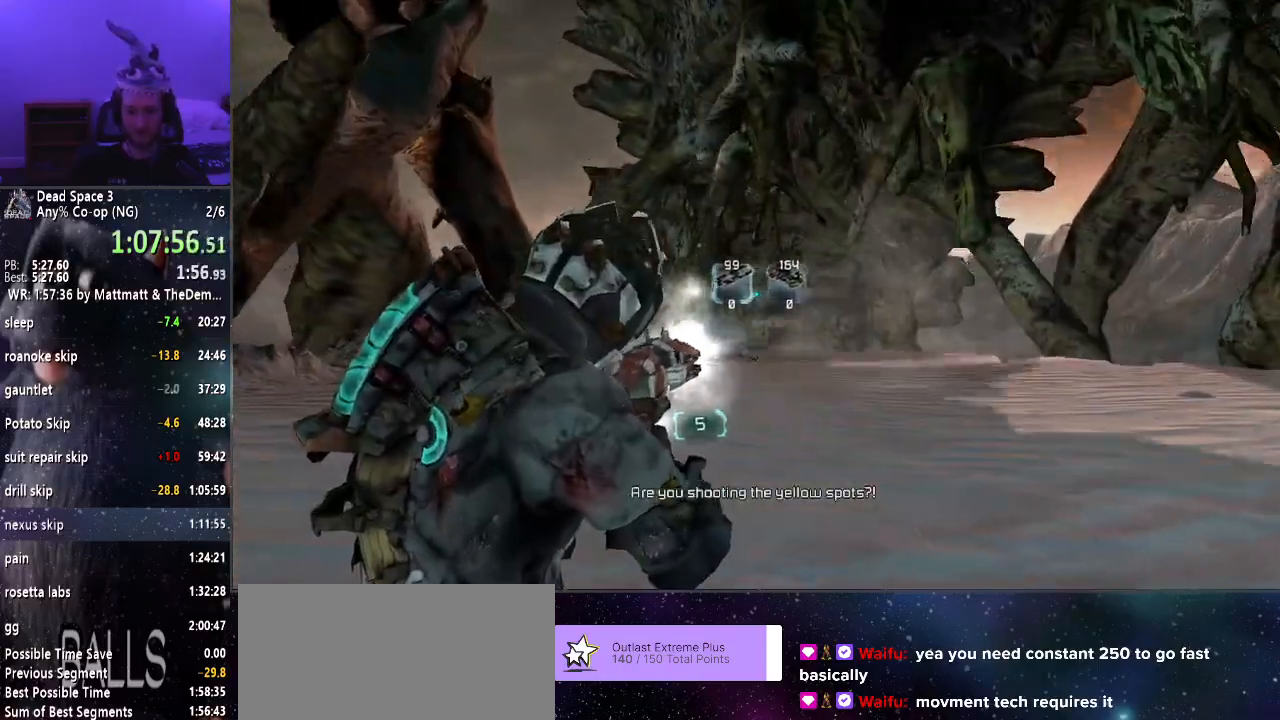
{"keys": [], "mouse": ["left", "right"], "events": []}
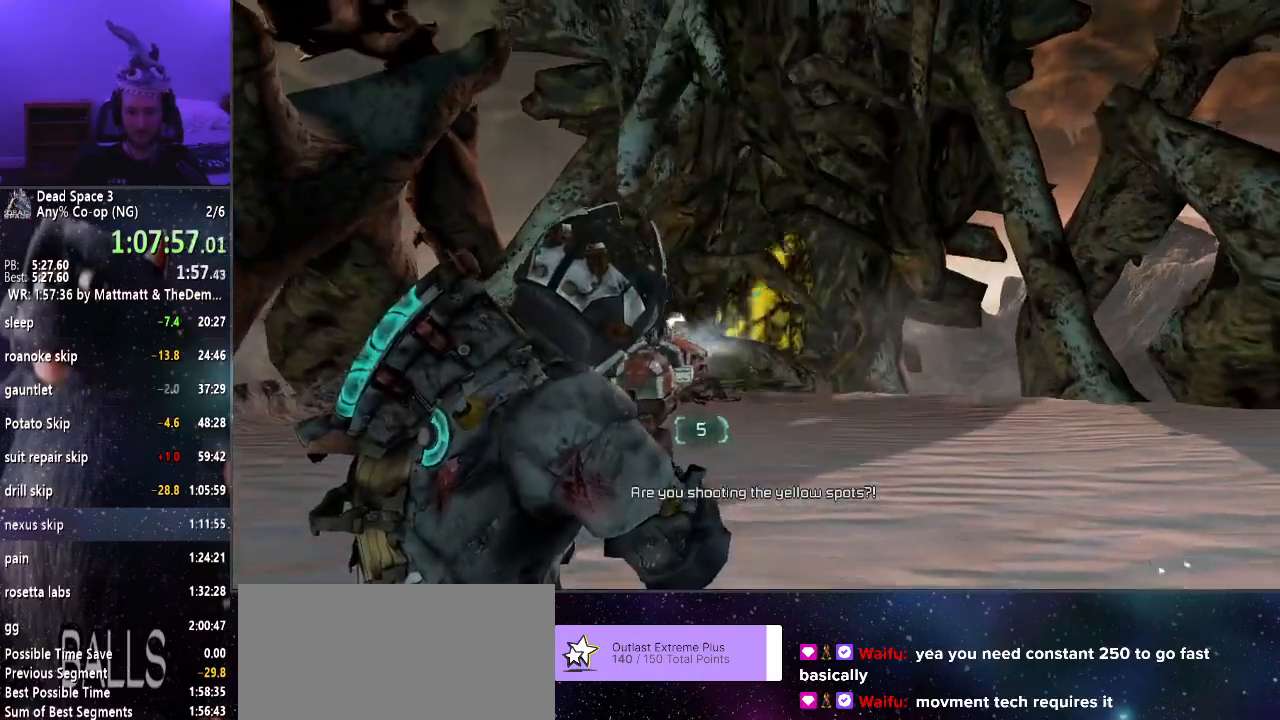
{"keys": [], "mouse": [], "events": [[116, "mouse_left", "up"], [116, "mouse_right", "up"]]}
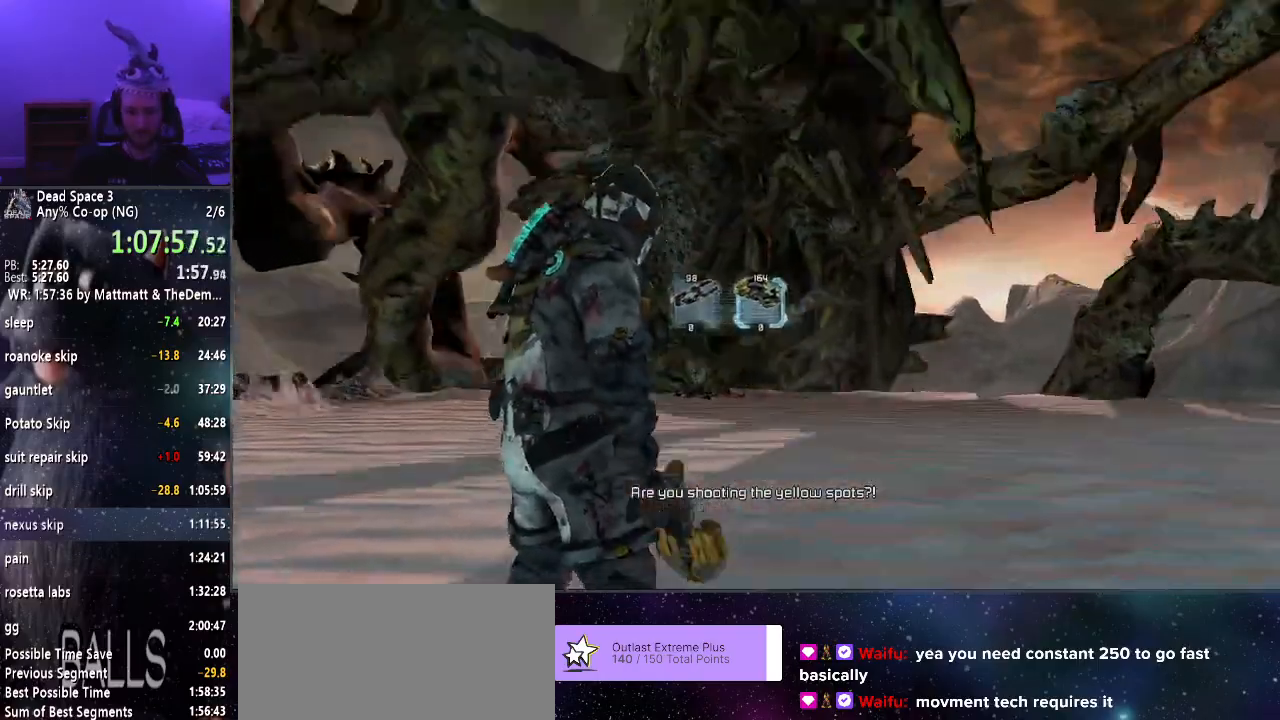
{"keys": ["s"], "mouse": ["right"], "events": [[50, "mouse_right", "down"], [233, "s", "down"]]}
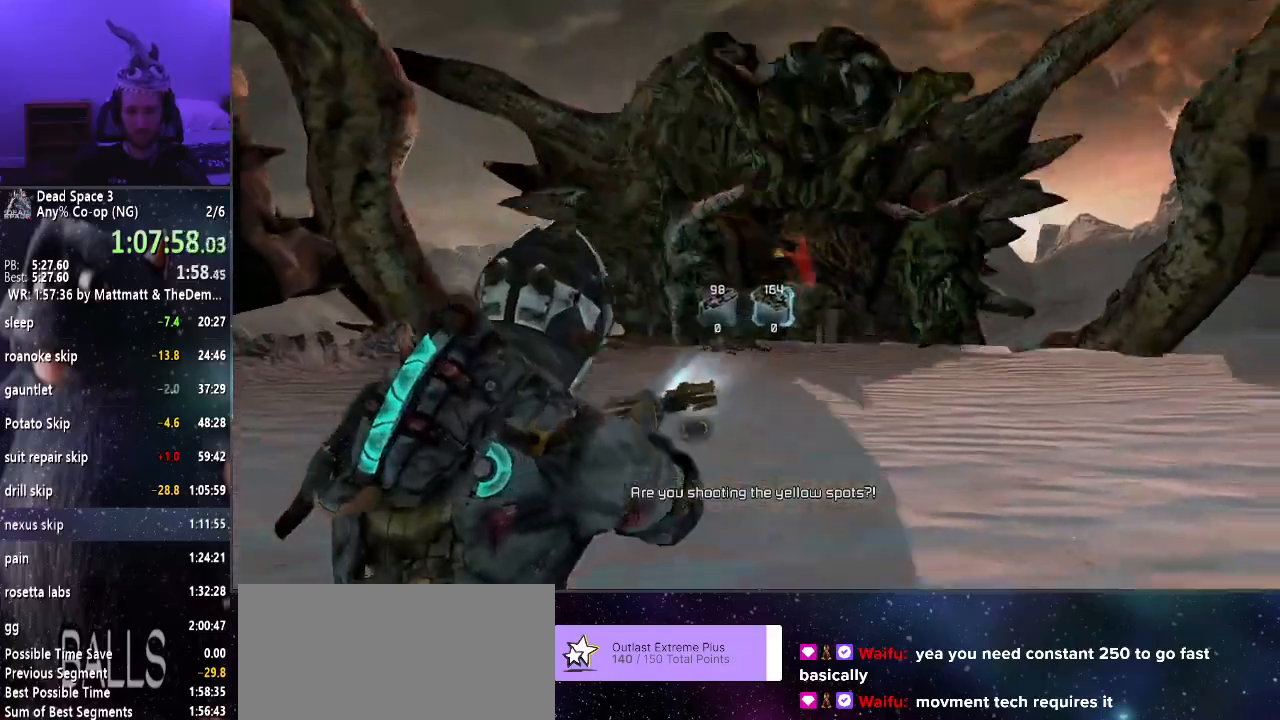
{"keys": [], "mouse": ["right"], "events": [[433, "s", "up"]]}
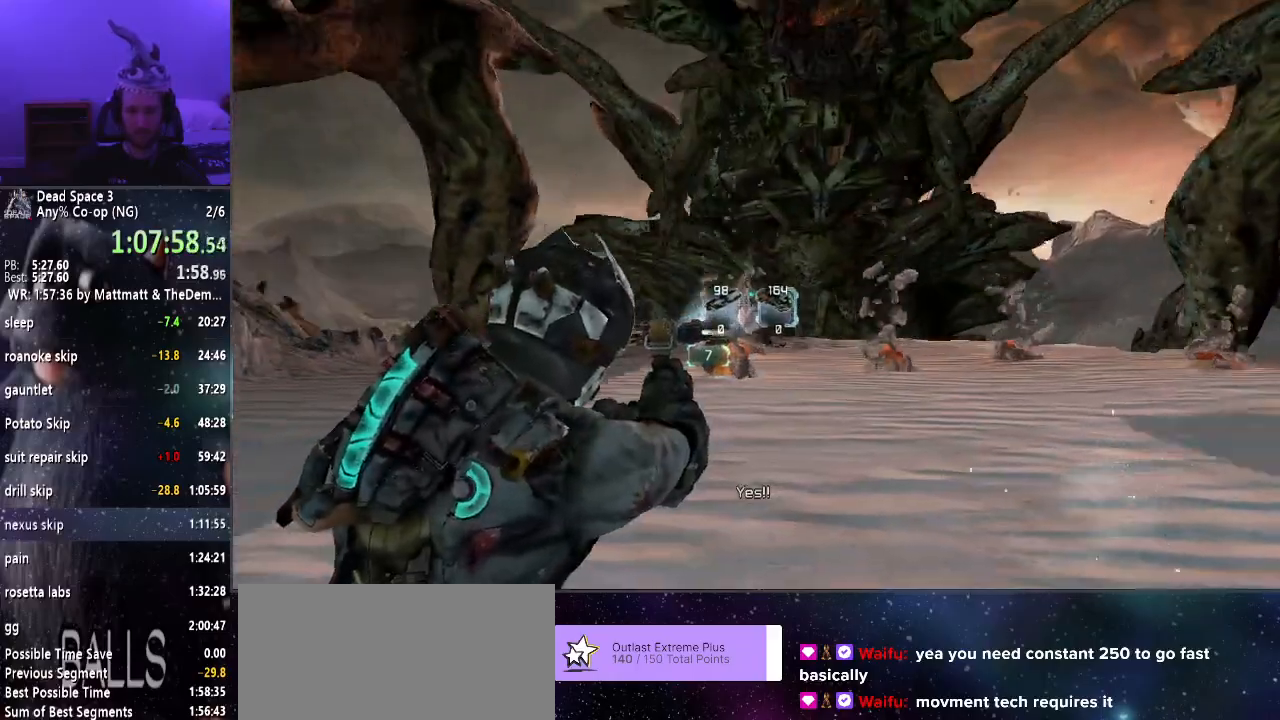
{"keys": [], "mouse": ["right"], "events": []}
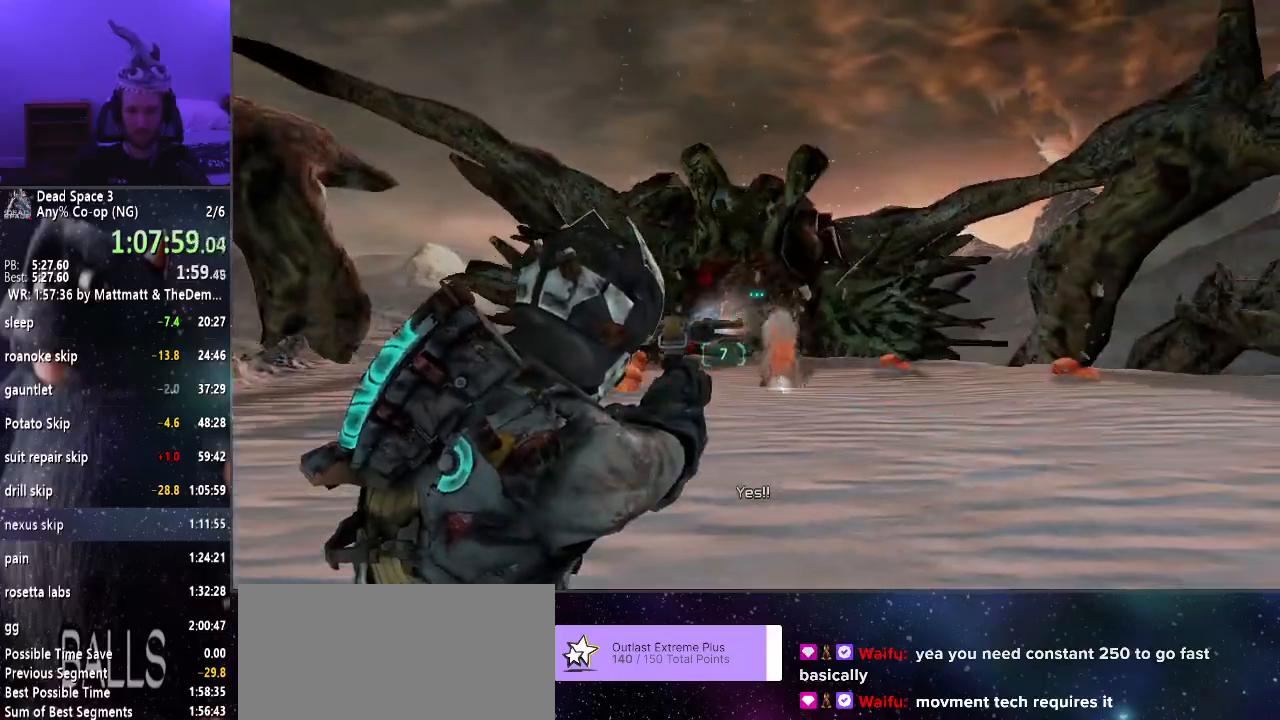
{"keys": [], "mouse": ["right"], "events": []}
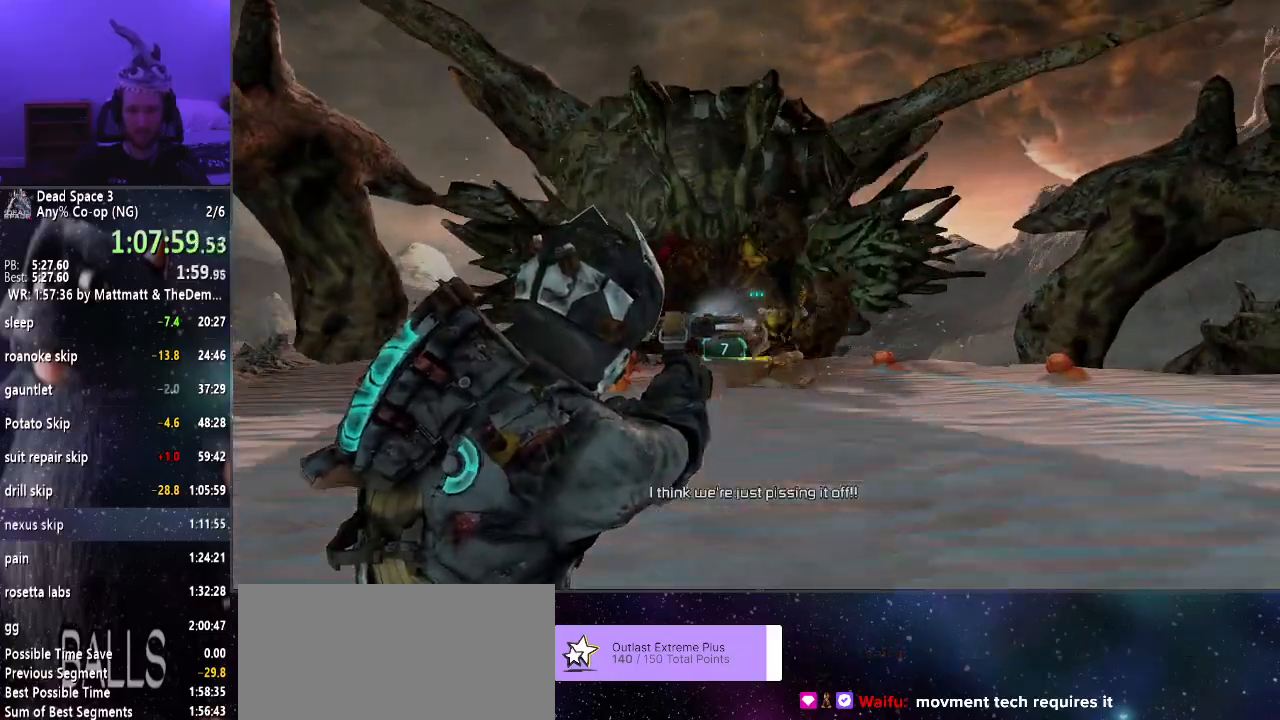
{"keys": [], "mouse": ["right"], "events": [[250, "mouse_left", "down"], [383, "mouse_left", "up"]]}
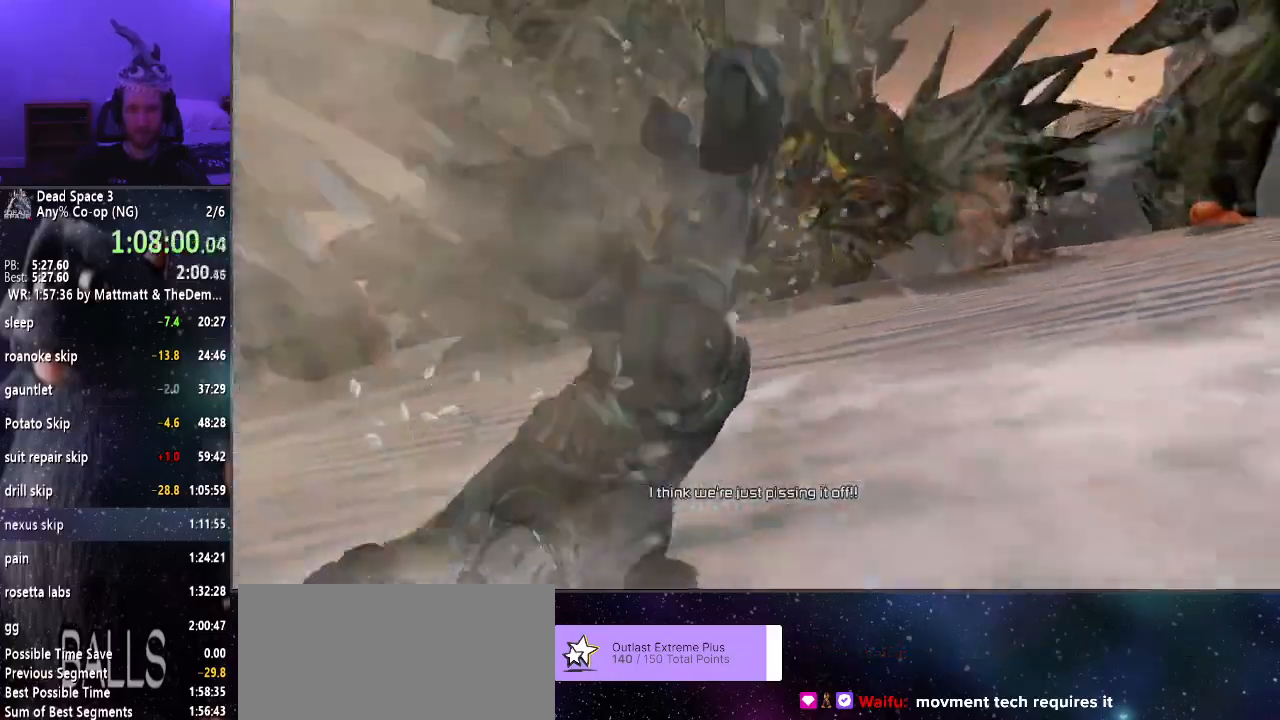
{"keys": [], "mouse": ["right"], "events": []}
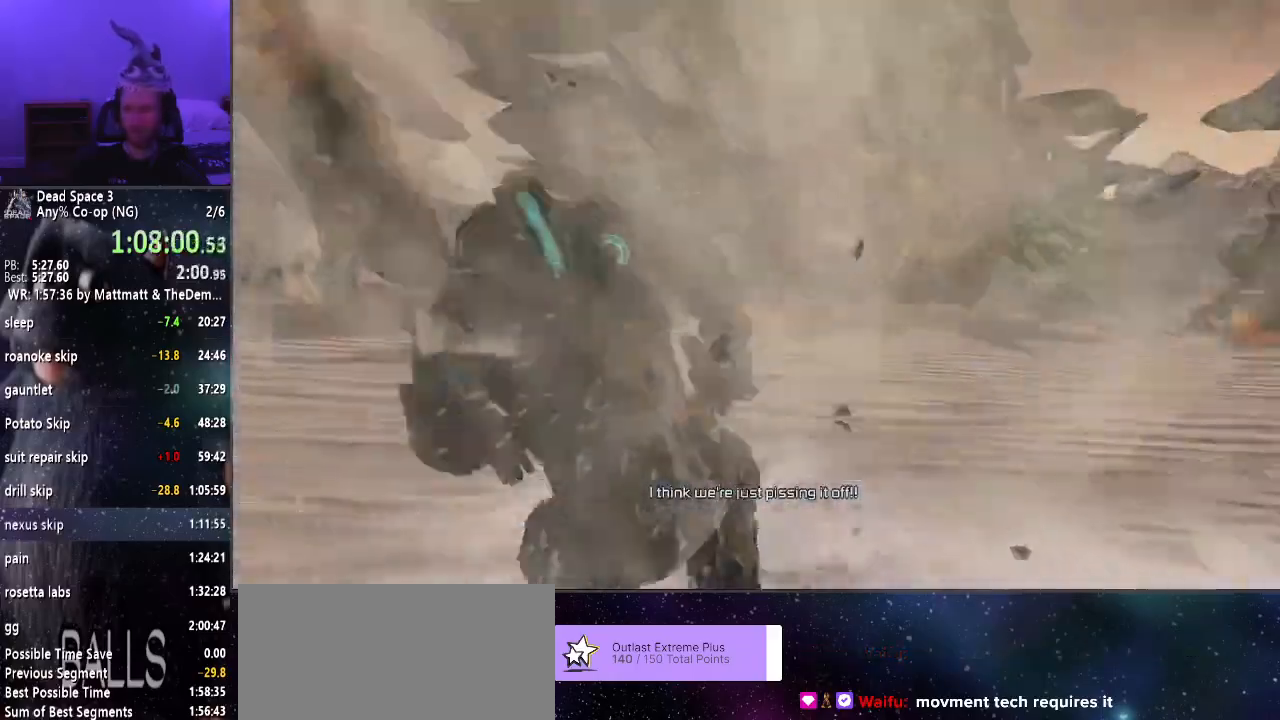
{"keys": [], "mouse": ["right"], "events": []}